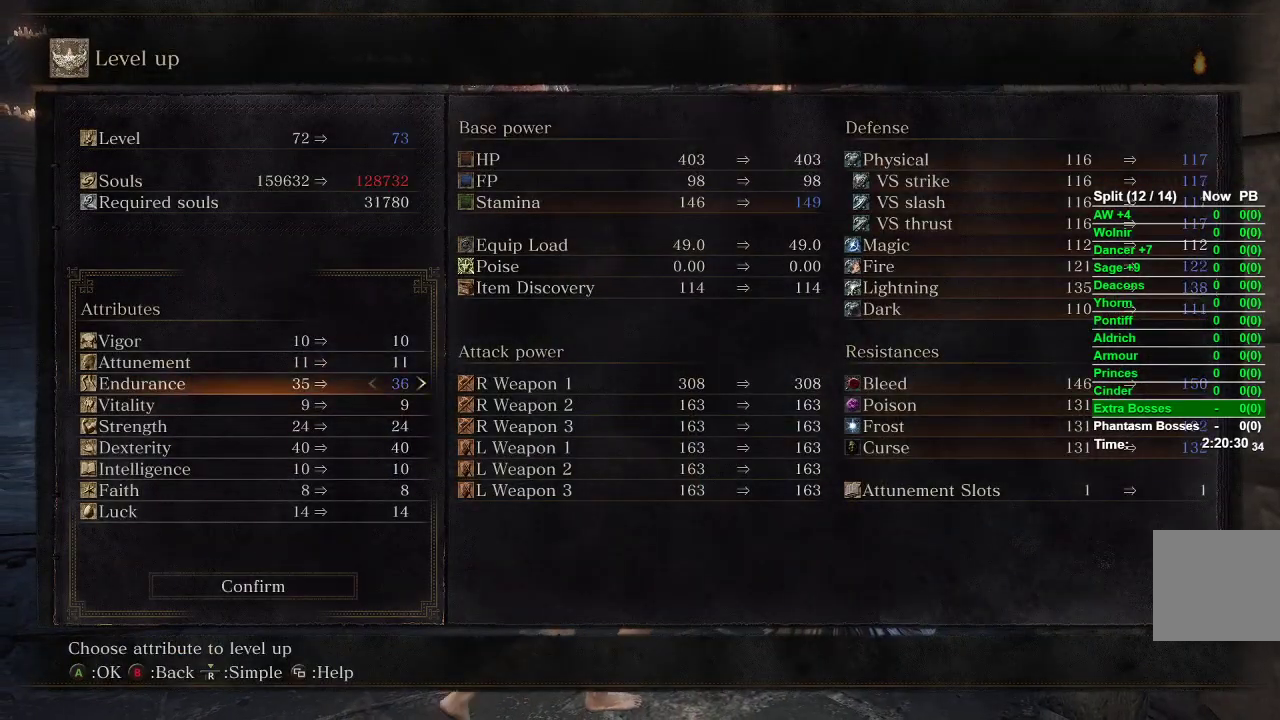
Gameplay with a controller (Xbox layout); each line is a JSON object with the inputs held at the frame after it. "events" lists button and stick changes between this image and that frame as [ms after this image, input, new state], when the widget could be followed in between.
{"buttons": ["DPAD_RIGHT"], "left_stick": "center", "right_stick": "center", "events": []}
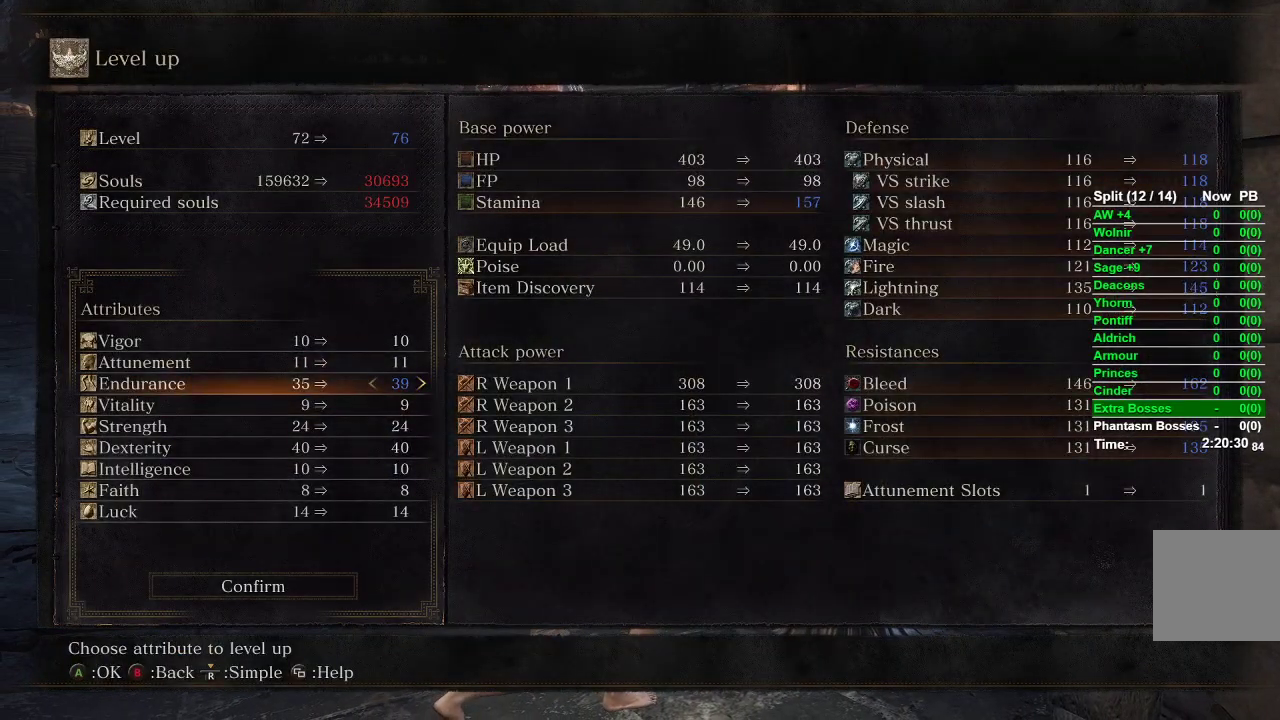
{"buttons": ["DPAD_LEFT"], "left_stick": "center", "right_stick": "center", "events": [[50, "DPAD_RIGHT", "up"], [167, "A", "down"], [300, "A", "up"], [433, "DPAD_LEFT", "down"]]}
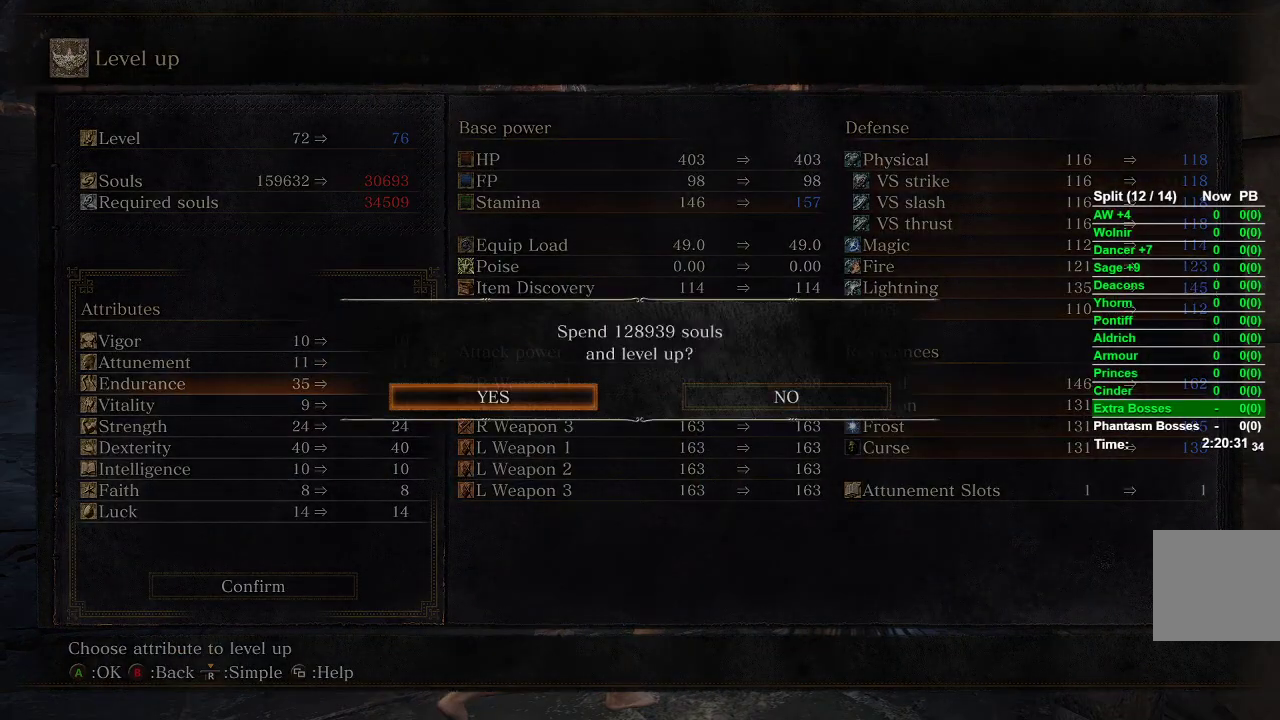
{"buttons": ["B"], "left_stick": "center", "right_stick": "center", "events": [[50, "A", "down"], [50, "DPAD_LEFT", "up"], [167, "A", "up"], [367, "B", "down"], [417, "B", "up"], [500, "B", "down"]]}
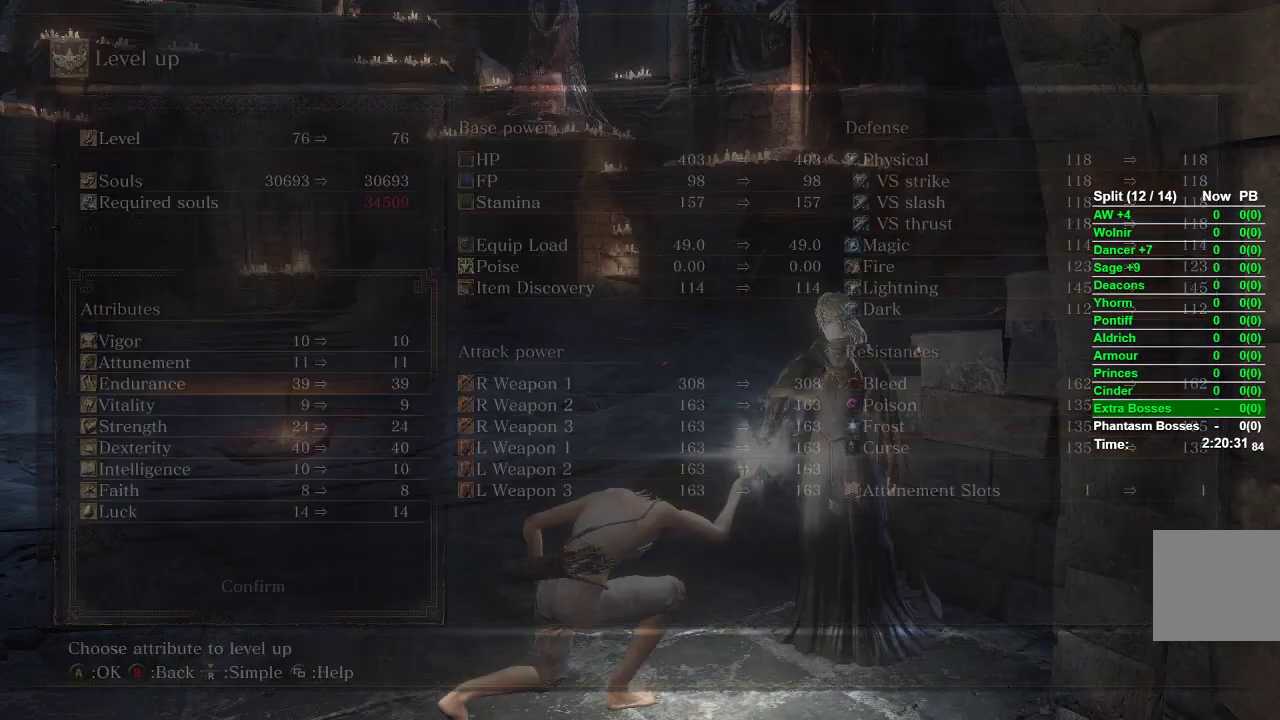
{"buttons": ["B"], "left_stick": "up-left", "right_stick": "center", "events": [[50, "B", "up"], [133, "B", "down"], [183, "B", "up"], [267, "B", "down"], [317, "B", "up"], [383, "left_stick", "up"], [400, "B", "down"], [450, "left_stick", "up-left"]]}
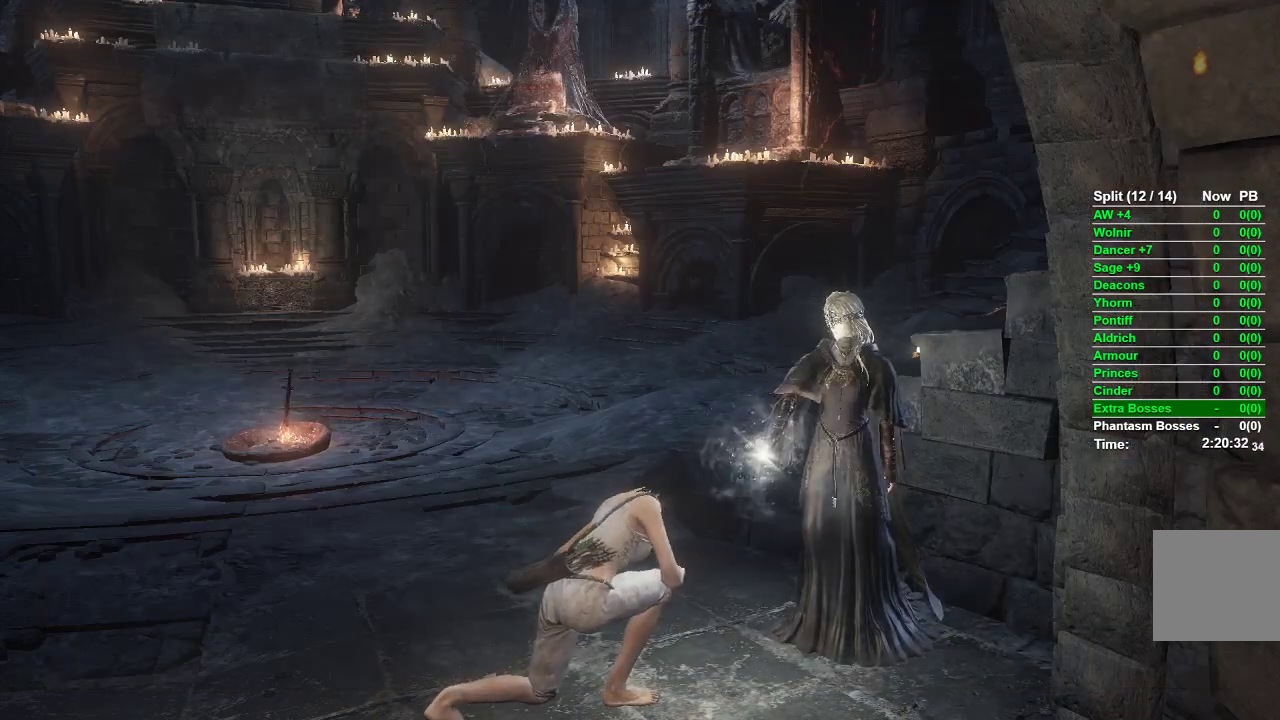
{"buttons": ["B"], "left_stick": "up-left", "right_stick": "center", "events": []}
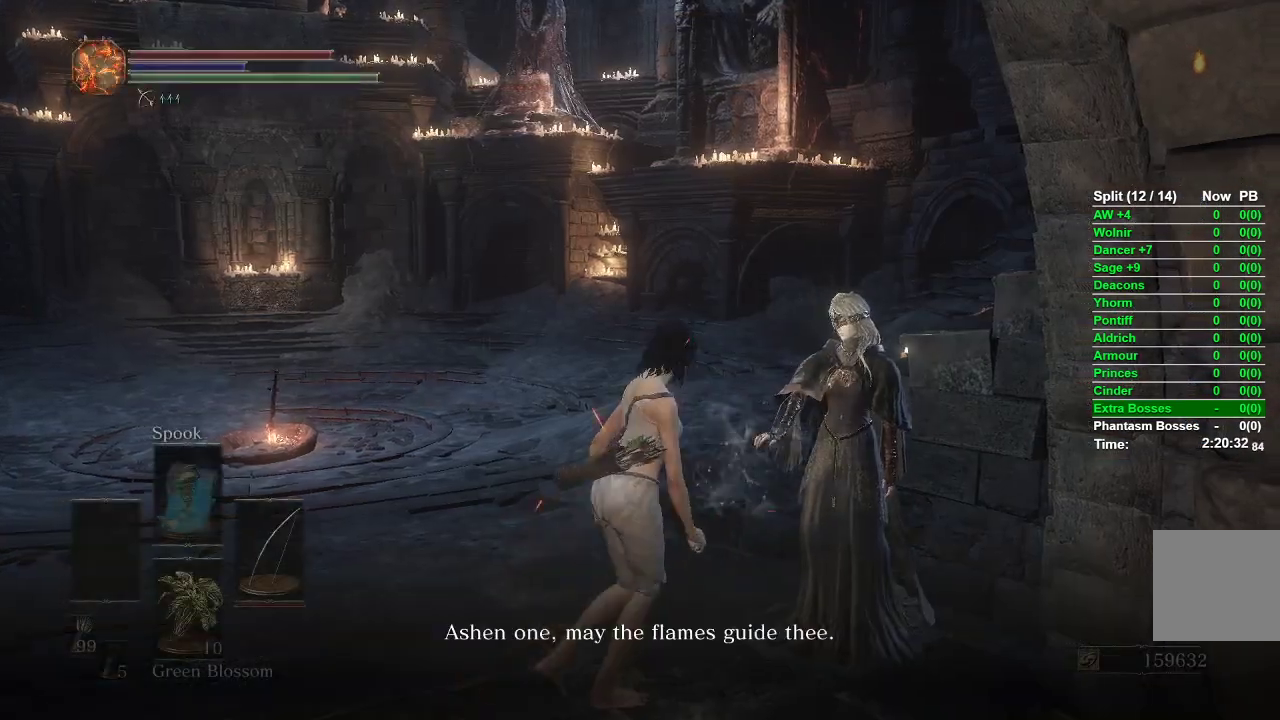
{"buttons": ["B"], "left_stick": "up-left", "right_stick": "center", "events": []}
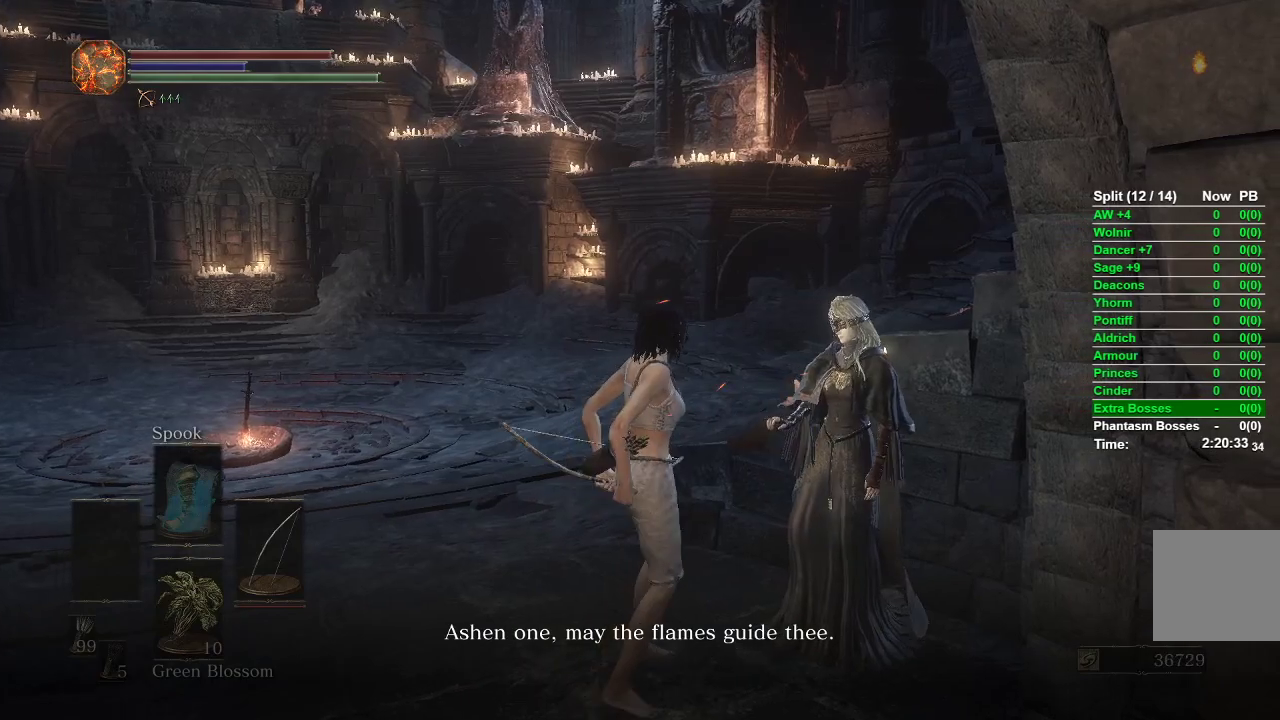
{"buttons": ["B"], "left_stick": "up-left", "right_stick": "center", "events": [[33, "right_stick", "down-right"], [150, "right_stick", "center"], [300, "A", "down"], [367, "A", "up"], [450, "A", "down"], [500, "A", "up"]]}
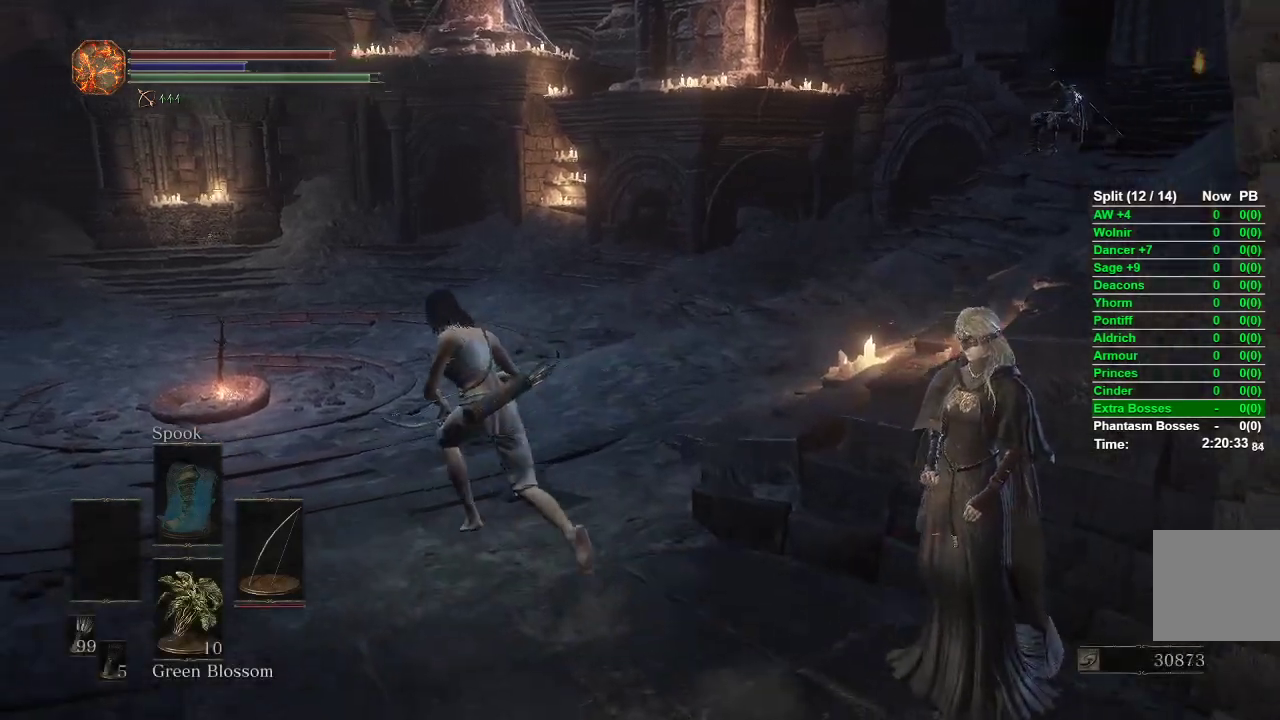
{"buttons": [], "left_stick": "up-left", "right_stick": "down", "events": [[83, "A", "down"], [133, "A", "up"], [367, "B", "up"], [417, "right_stick", "down"]]}
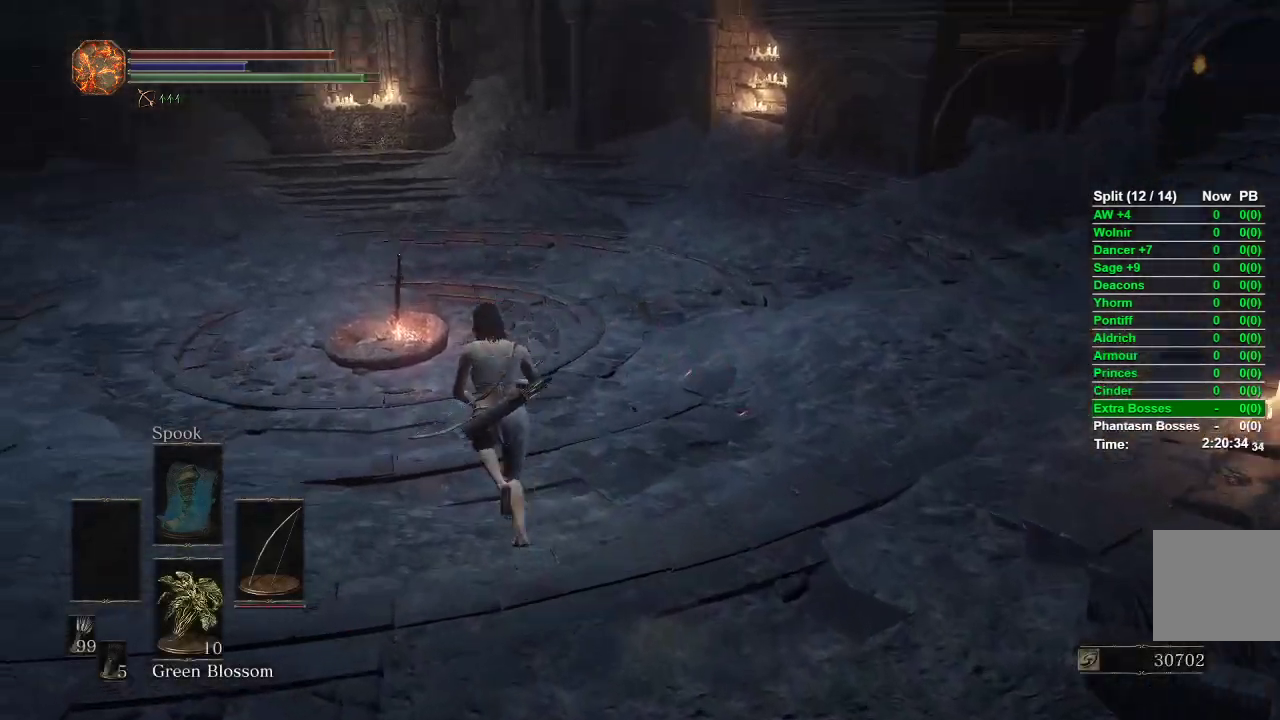
{"buttons": [], "left_stick": "up-left", "right_stick": "center", "events": [[67, "right_stick", "center"], [383, "START", "down"], [467, "START", "up"]]}
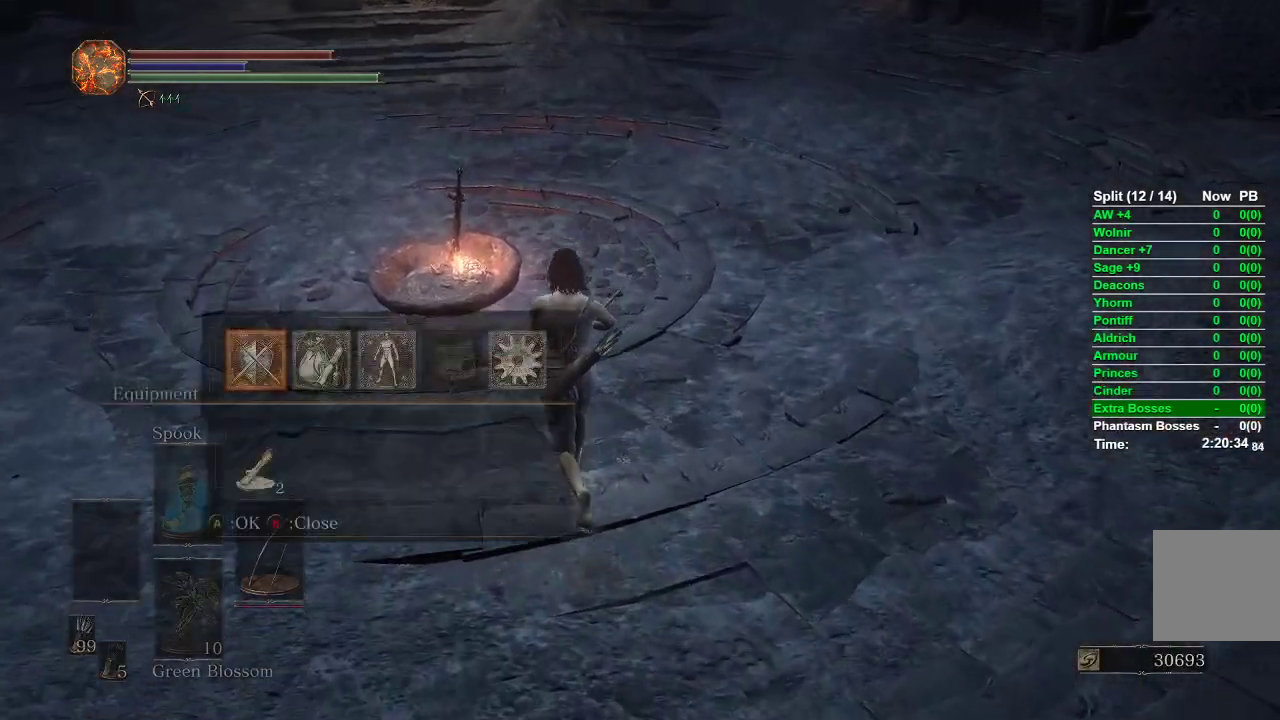
{"buttons": [], "left_stick": "center", "right_stick": "center", "events": [[417, "left_stick", "center"]]}
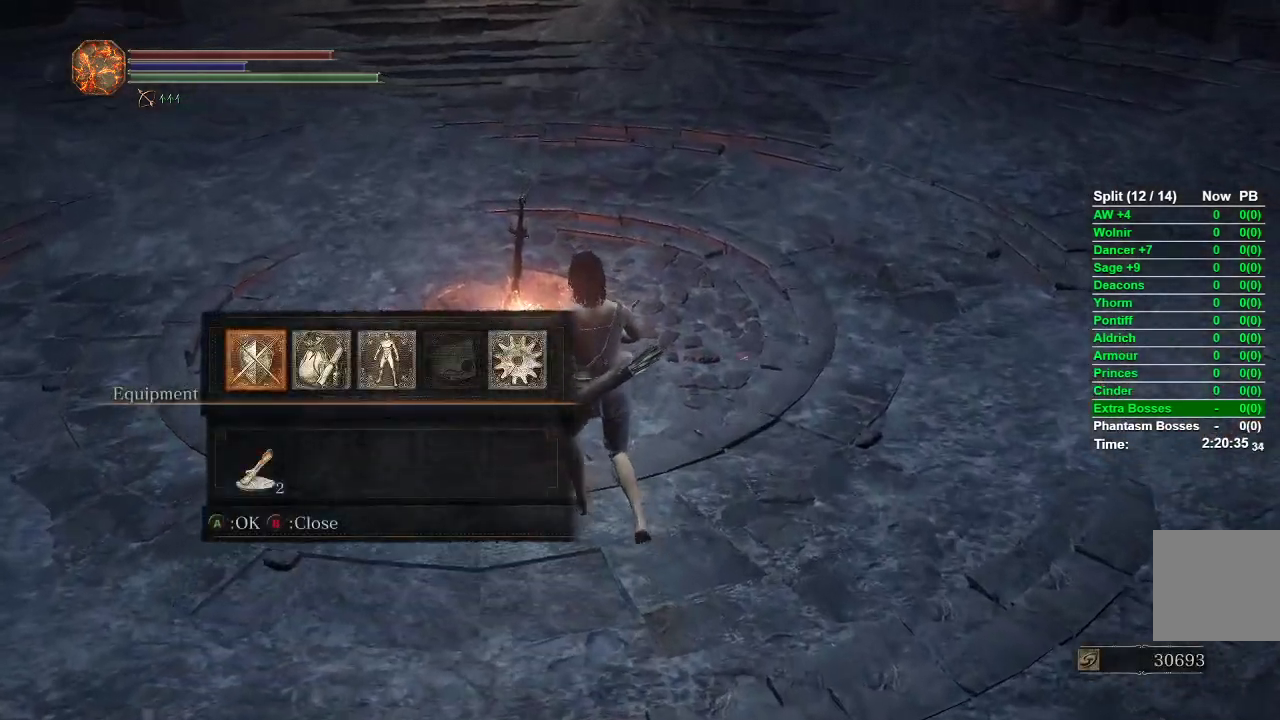
{"buttons": [], "left_stick": "center", "right_stick": "center", "events": []}
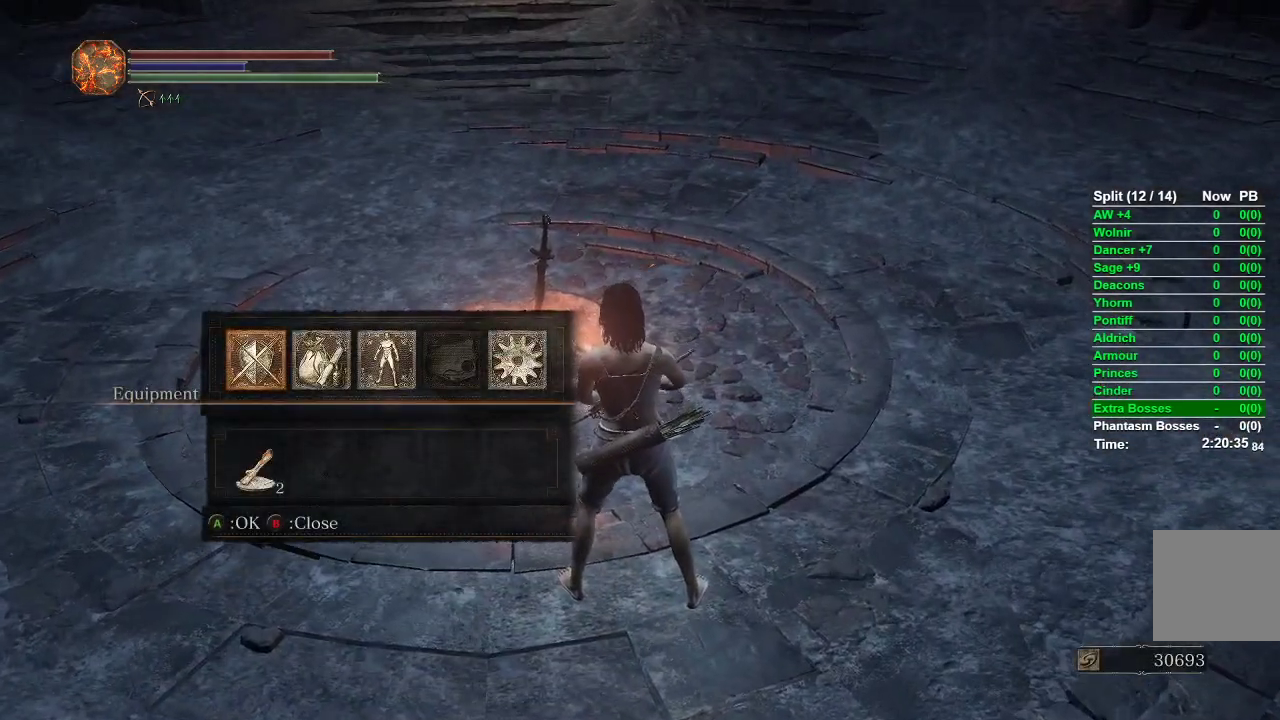
{"buttons": [], "left_stick": "center", "right_stick": "center", "events": []}
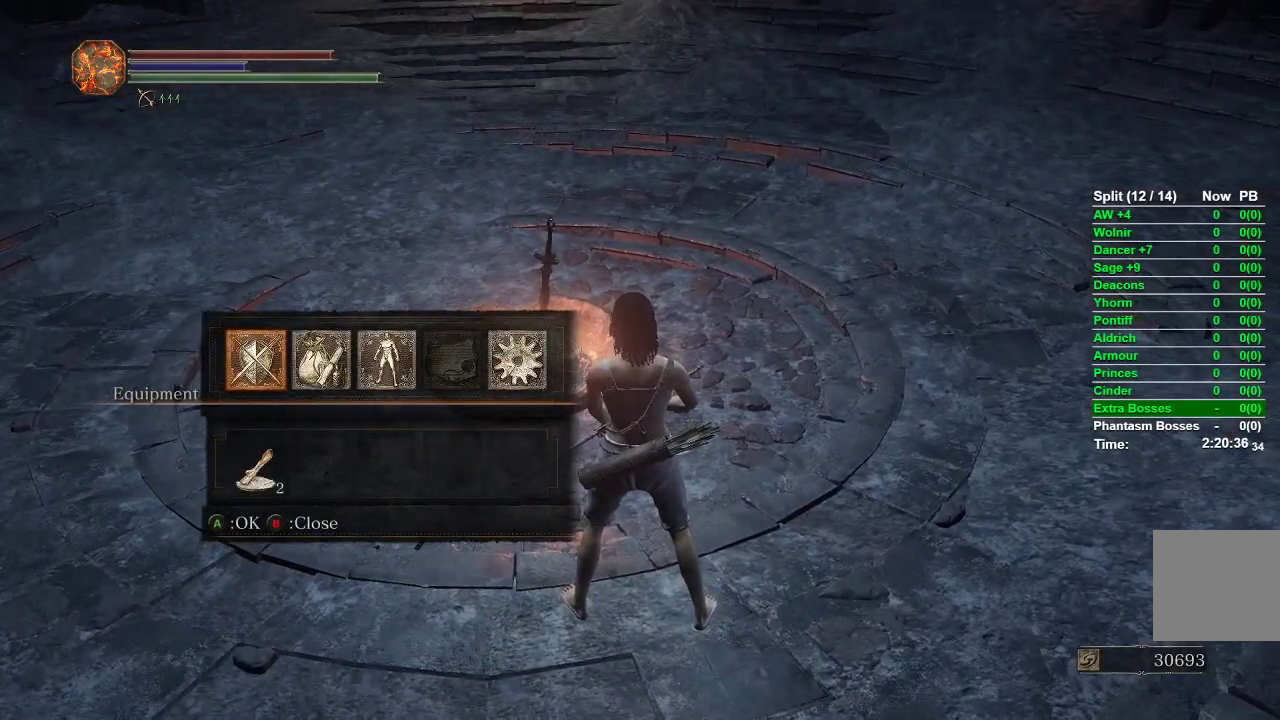
{"buttons": [], "left_stick": "center", "right_stick": "center", "events": []}
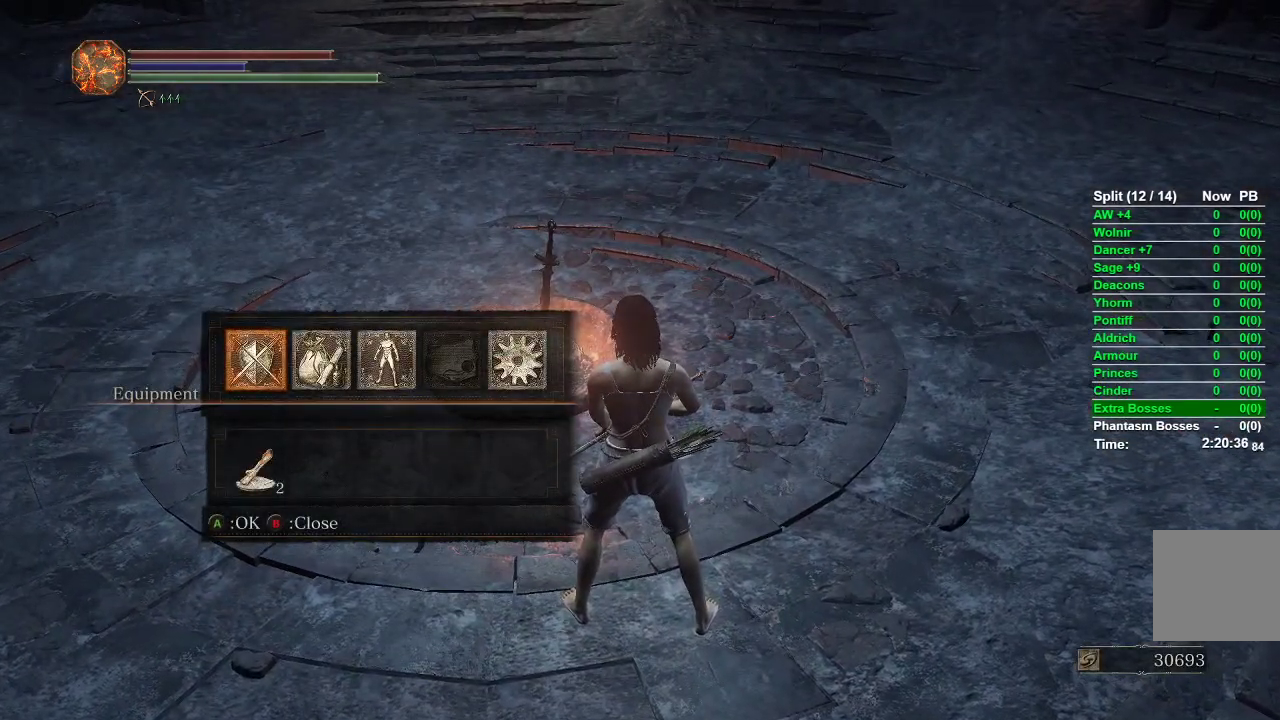
{"buttons": [], "left_stick": "center", "right_stick": "center", "events": []}
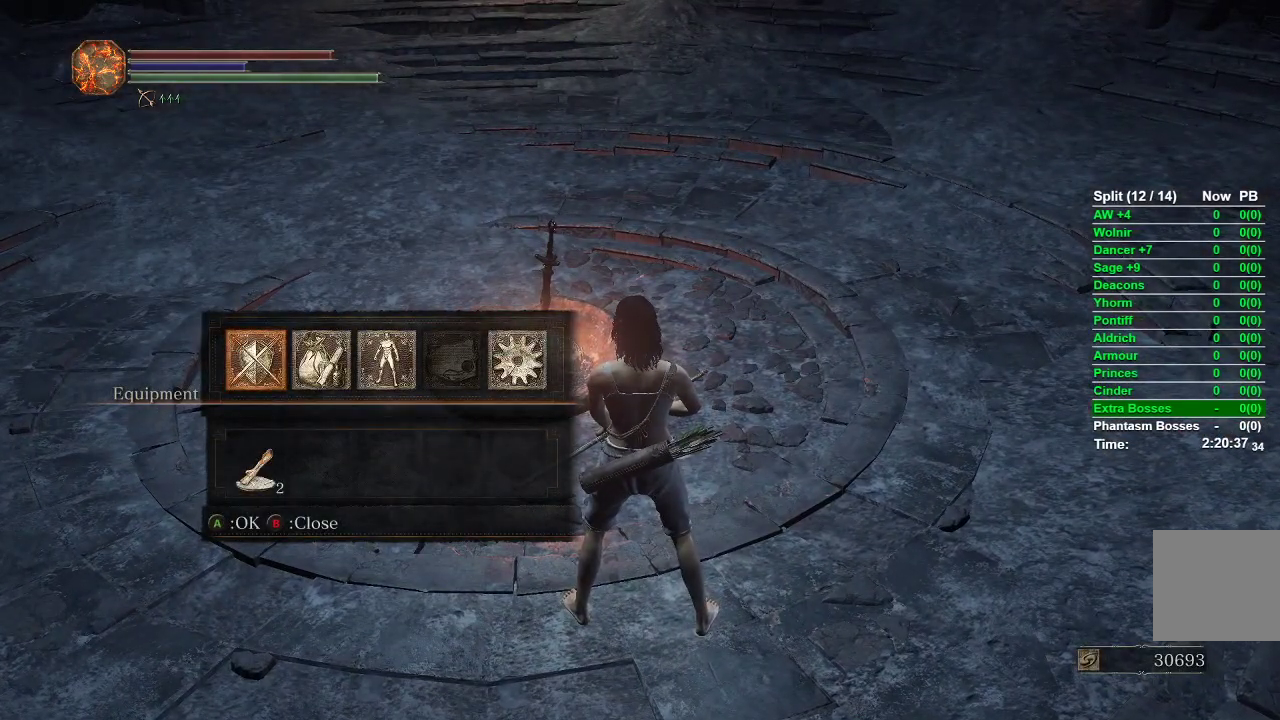
{"buttons": [], "left_stick": "center", "right_stick": "center", "events": []}
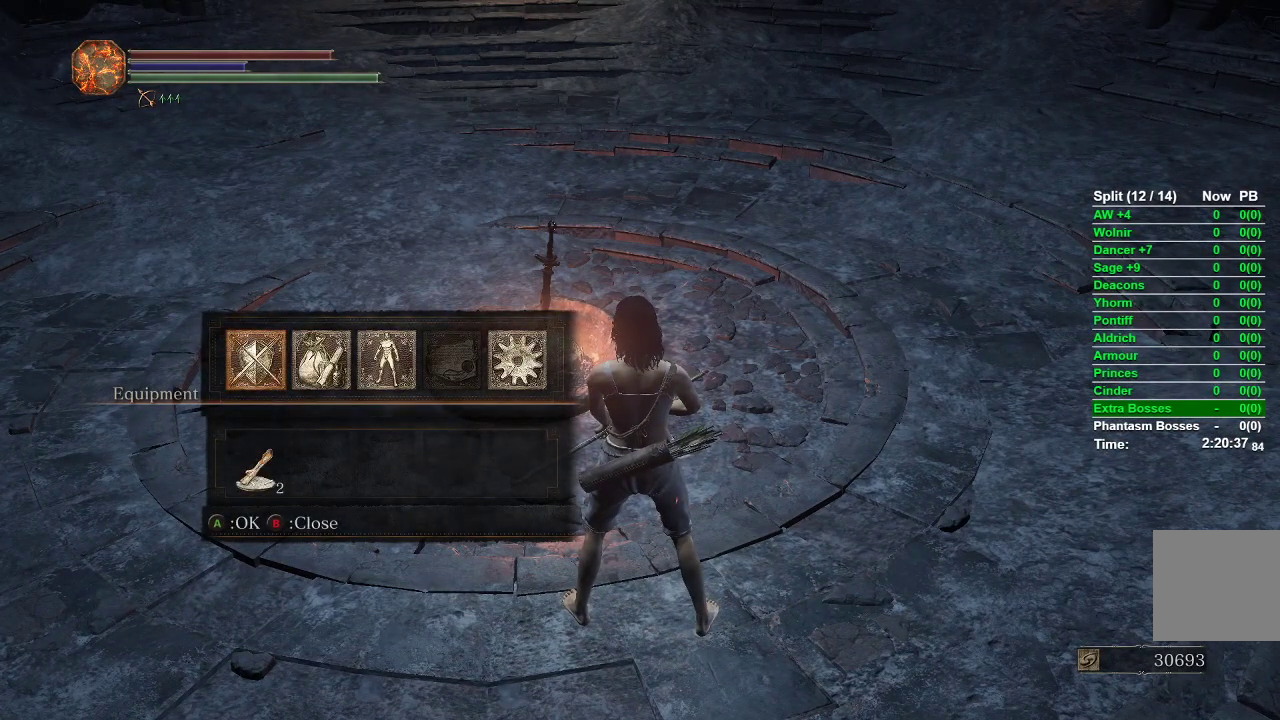
{"buttons": [], "left_stick": "up-left", "right_stick": "center", "events": [[183, "left_stick", "left"], [483, "left_stick", "up-left"]]}
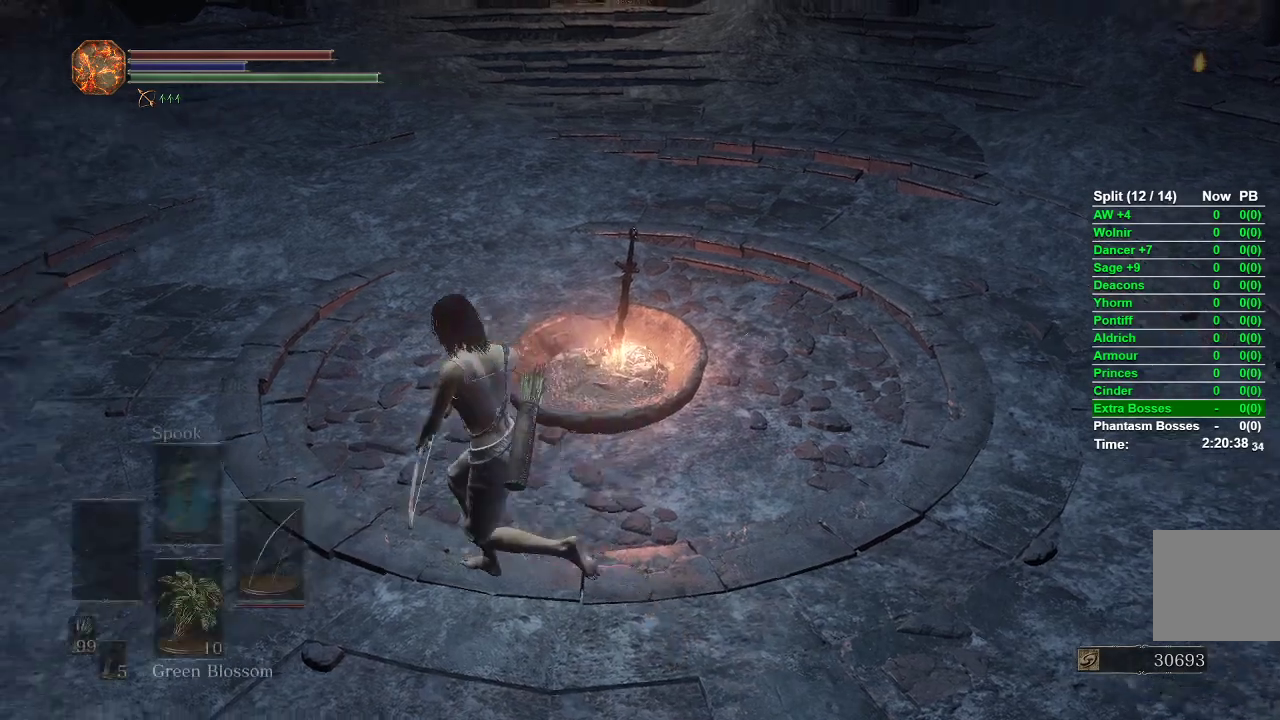
{"buttons": [], "left_stick": "up", "right_stick": "center", "events": [[17, "left_stick", "up"], [350, "A", "down"], [467, "A", "up"]]}
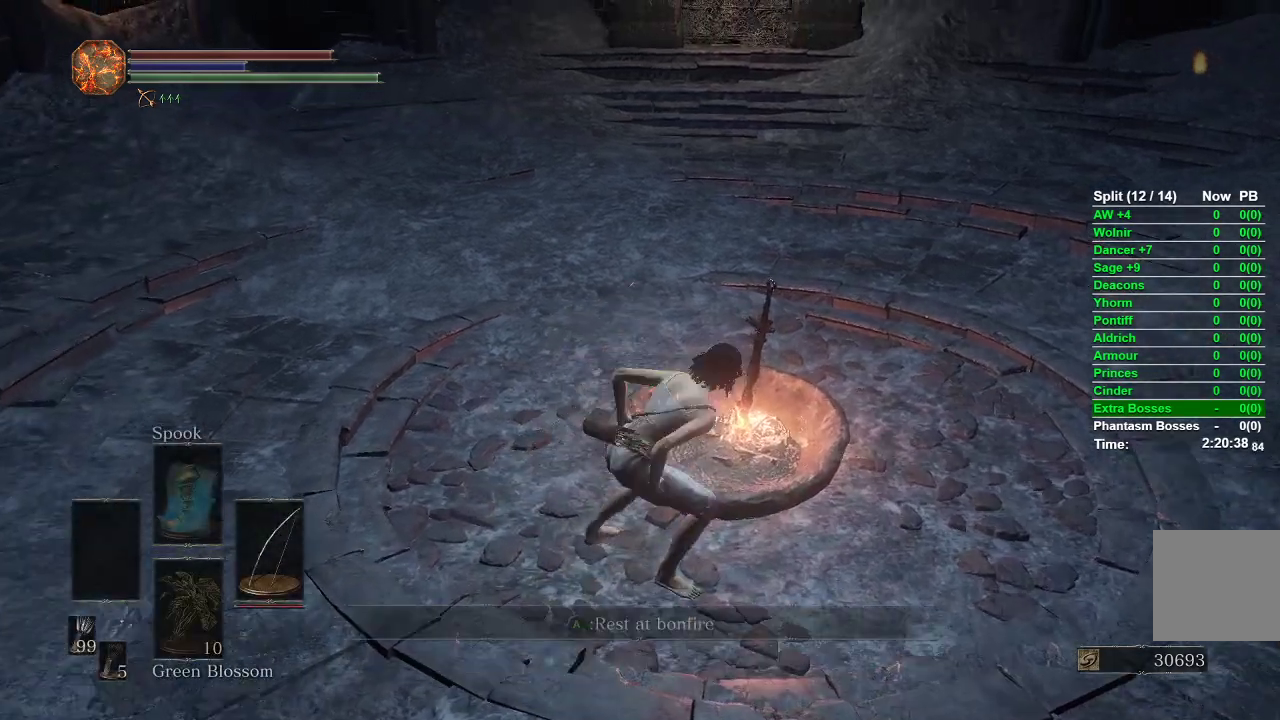
{"buttons": [], "left_stick": "center", "right_stick": "right", "events": [[33, "A", "down"], [50, "left_stick", "center"], [100, "A", "up"], [317, "right_stick", "right"]]}
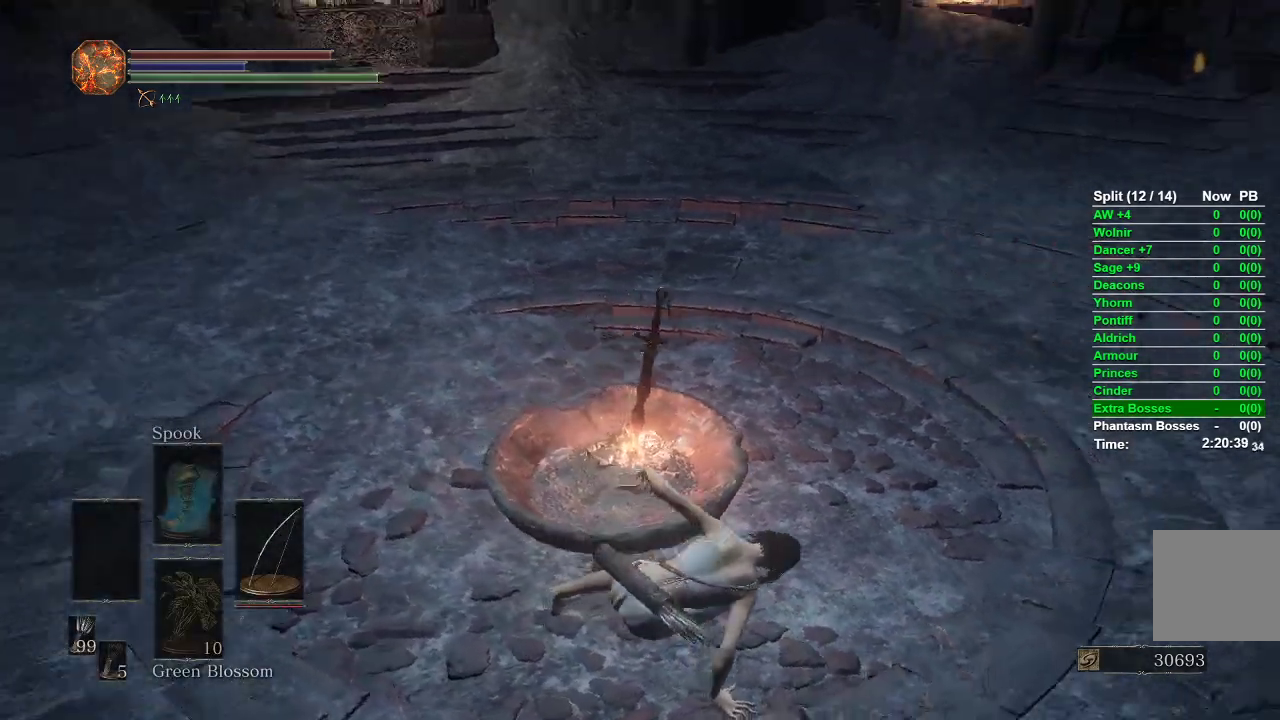
{"buttons": [], "left_stick": "center", "right_stick": "center", "events": [[150, "right_stick", "center"]]}
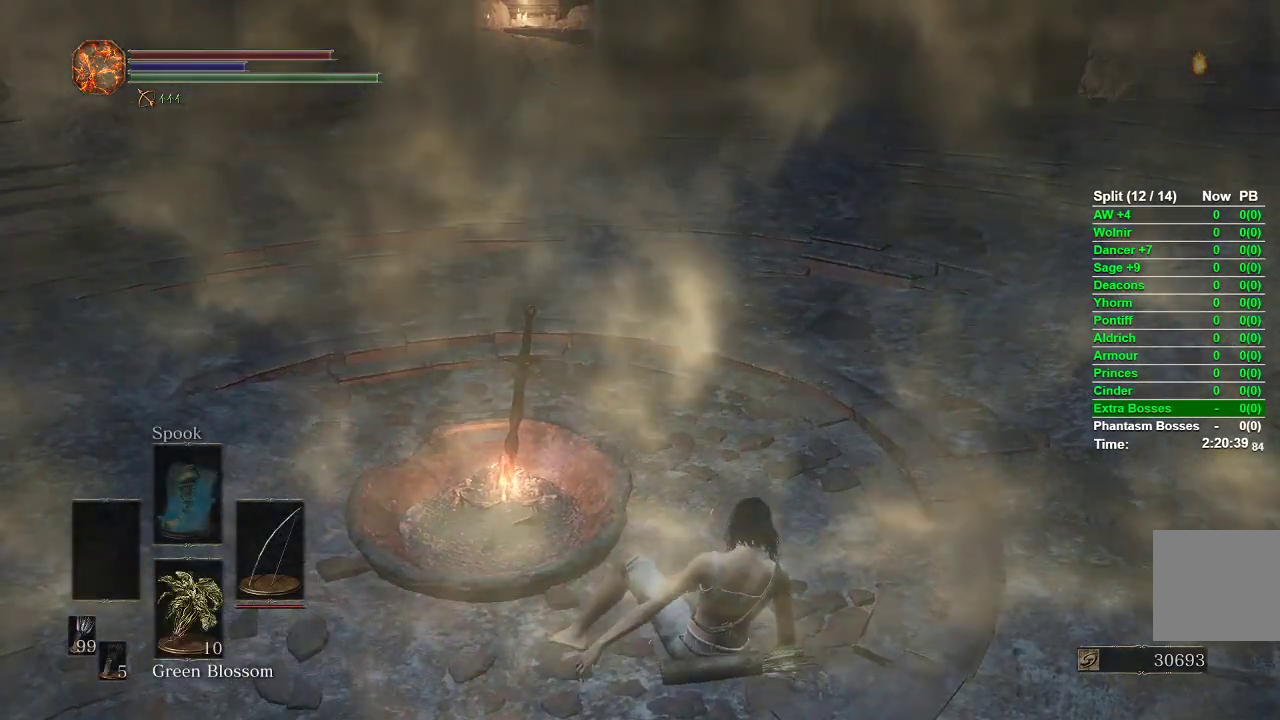
{"buttons": [], "left_stick": "center", "right_stick": "center", "events": []}
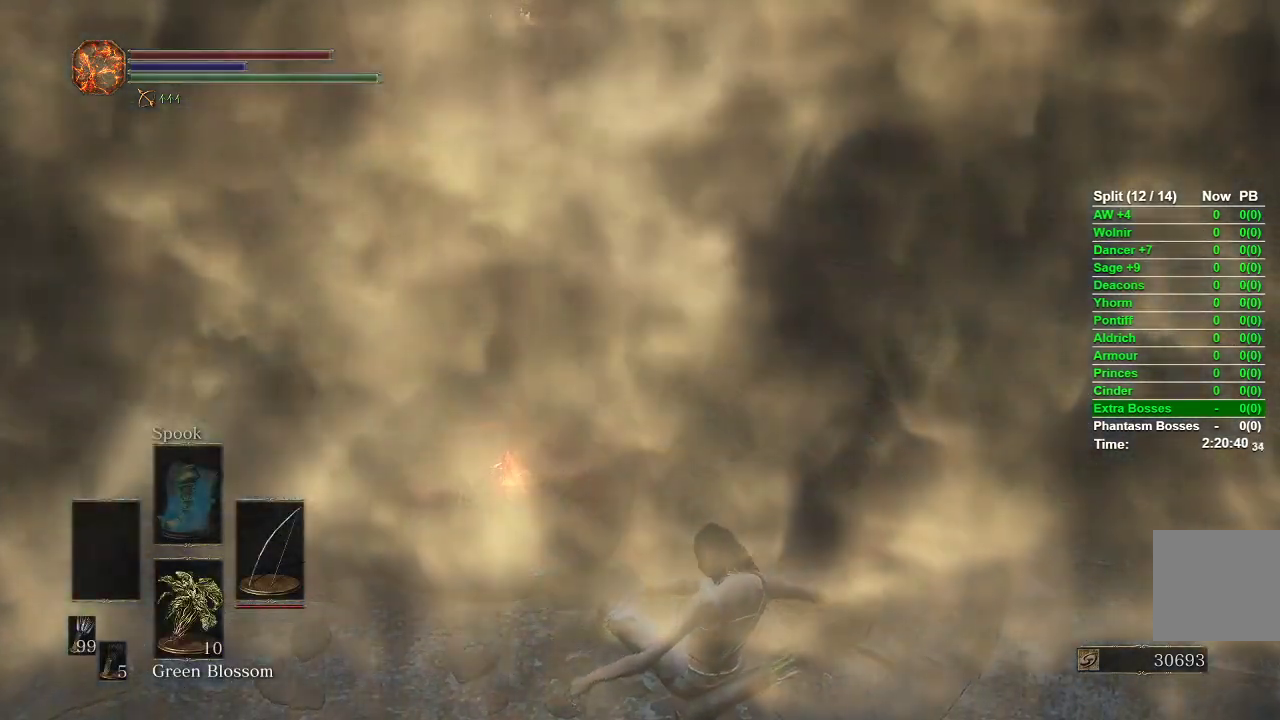
{"buttons": [], "left_stick": "center", "right_stick": "center", "events": []}
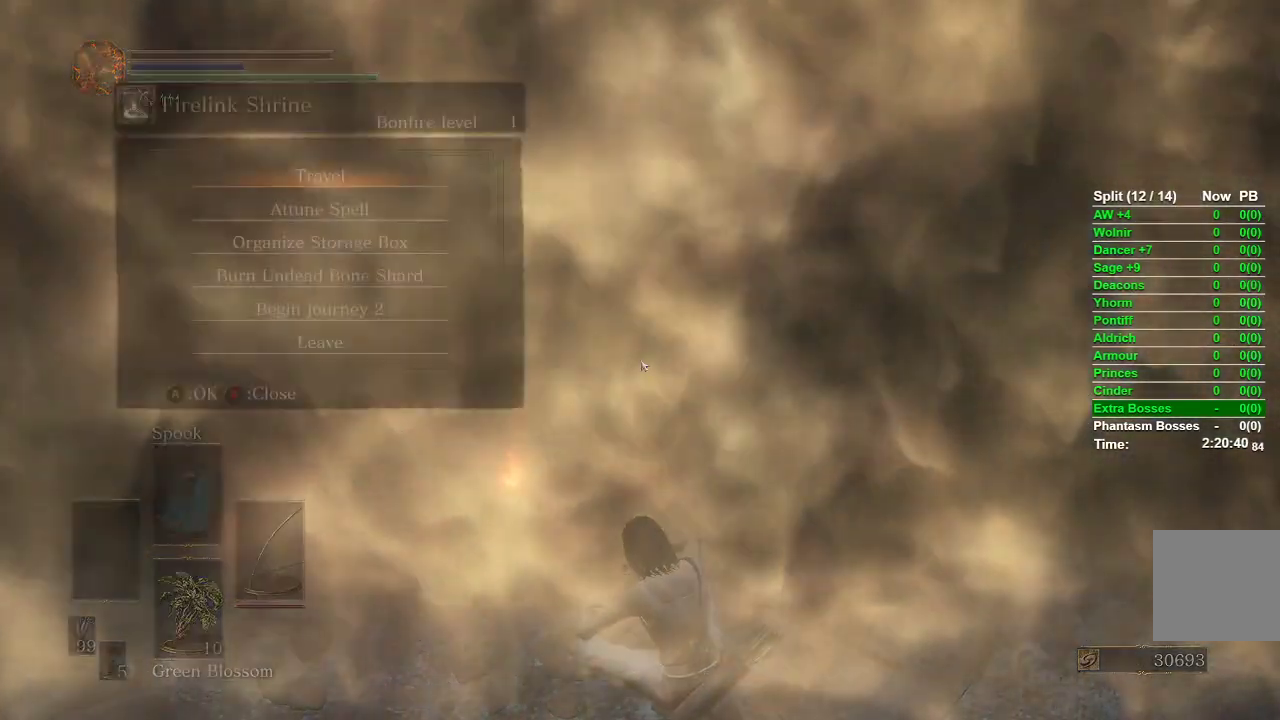
{"buttons": [], "left_stick": "center", "right_stick": "center", "events": [[350, "A", "down"], [500, "A", "up"]]}
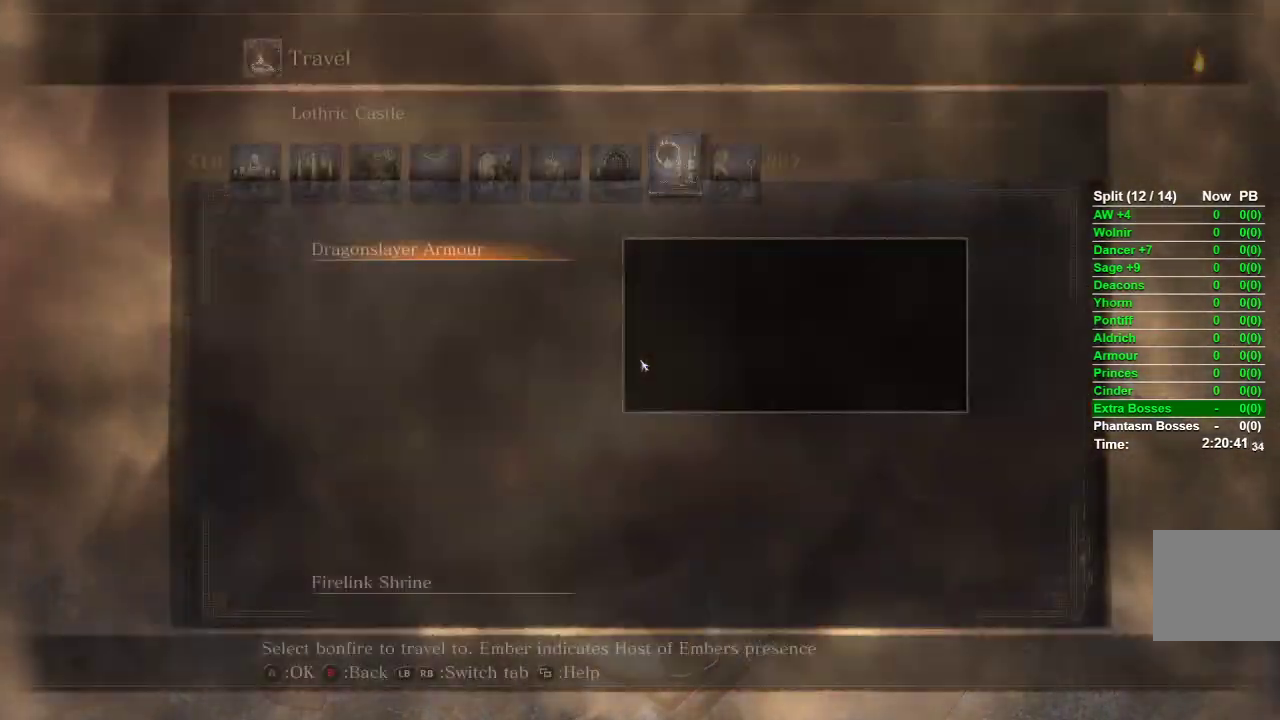
{"buttons": ["L1"], "left_stick": "center", "right_stick": "center", "events": [[217, "L1", "down"], [317, "L1", "up"], [383, "L1", "down"]]}
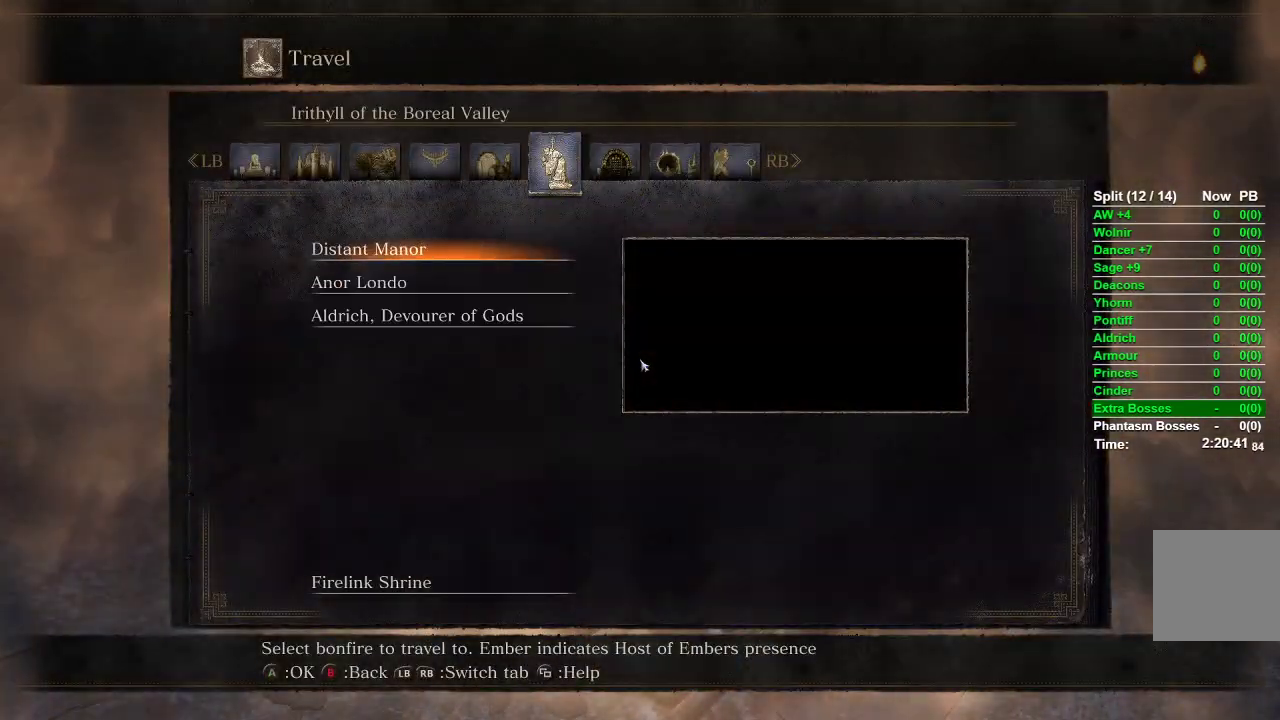
{"buttons": [], "left_stick": "center", "right_stick": "center", "events": [[367, "L1", "up"]]}
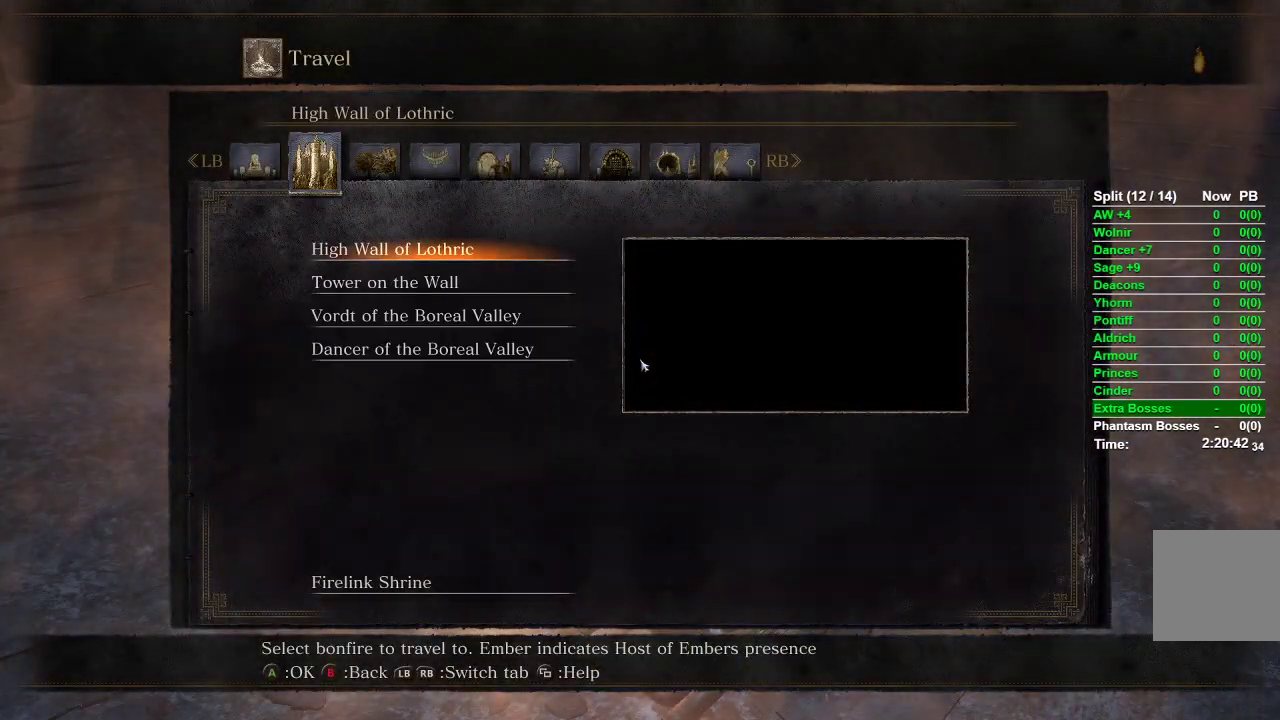
{"buttons": ["DPAD_DOWN"], "left_stick": "center", "right_stick": "center", "events": [[117, "DPAD_DOWN", "down"], [217, "DPAD_DOWN", "up"], [300, "DPAD_DOWN", "down"], [383, "DPAD_DOWN", "up"], [450, "DPAD_DOWN", "down"]]}
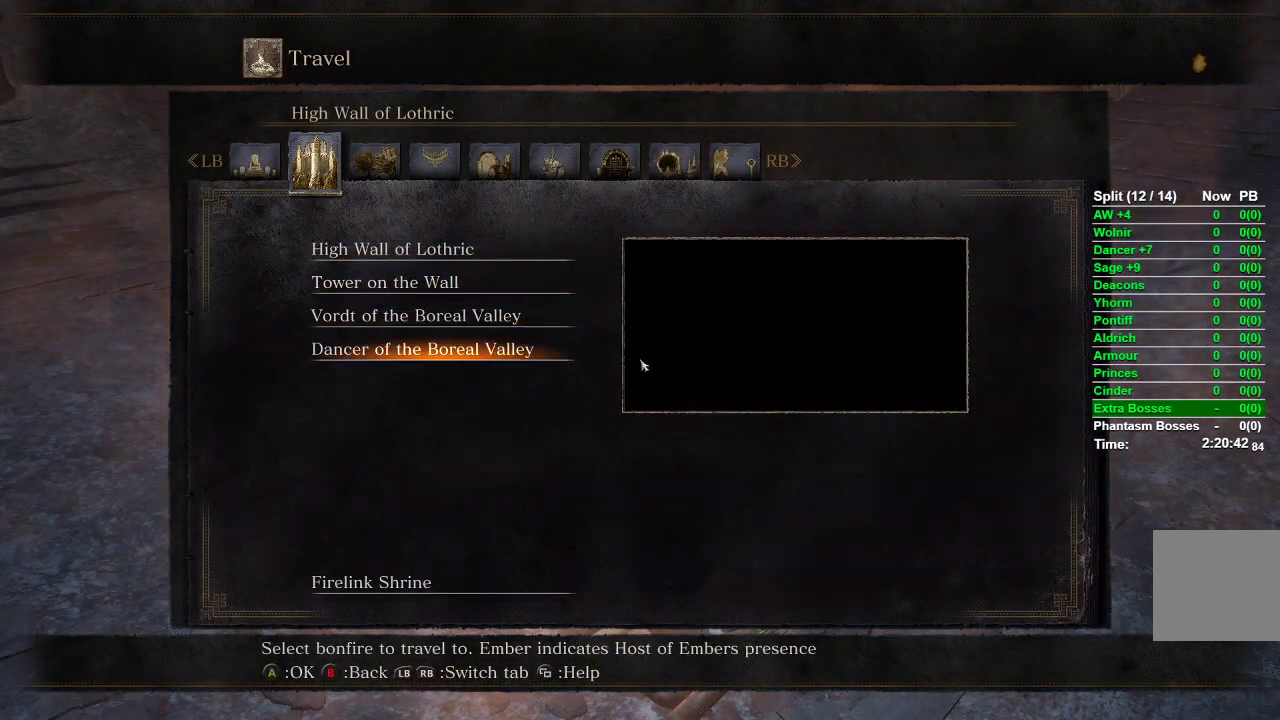
{"buttons": [], "left_stick": "center", "right_stick": "center", "events": [[33, "DPAD_DOWN", "up"], [83, "A", "down"], [217, "A", "up"]]}